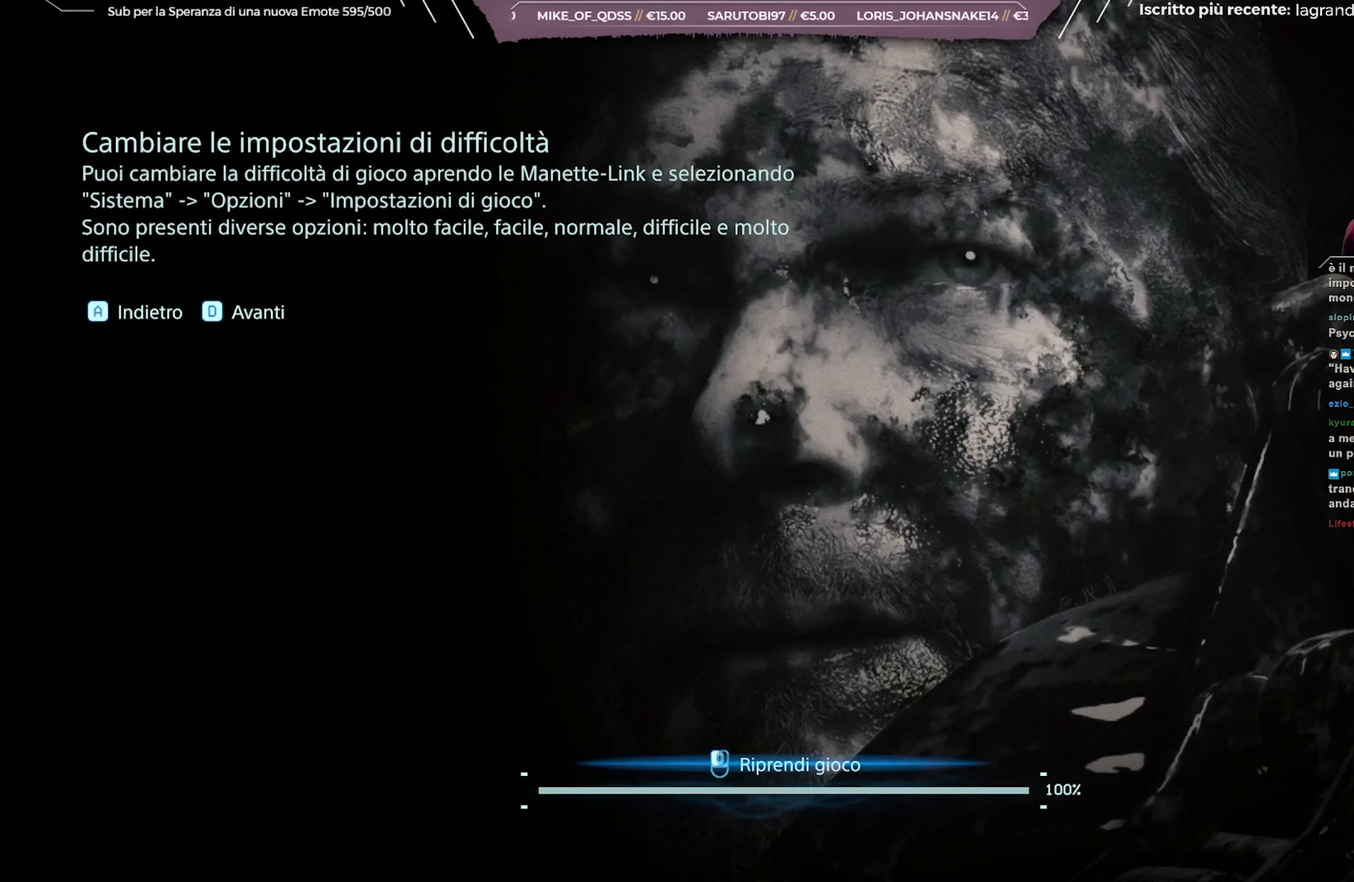
Gameplay with a controller (Xbox layout); each line is a JSON object with the inputs held at the frame after it. "events" lists button and stick changes between this image and that frame as [ms after this image, input, new state], when the widget could be followed in between.
{"buttons": [], "left_stick": "center", "right_stick": "center", "events": [[333, "A", "down"], [433, "A", "up"]]}
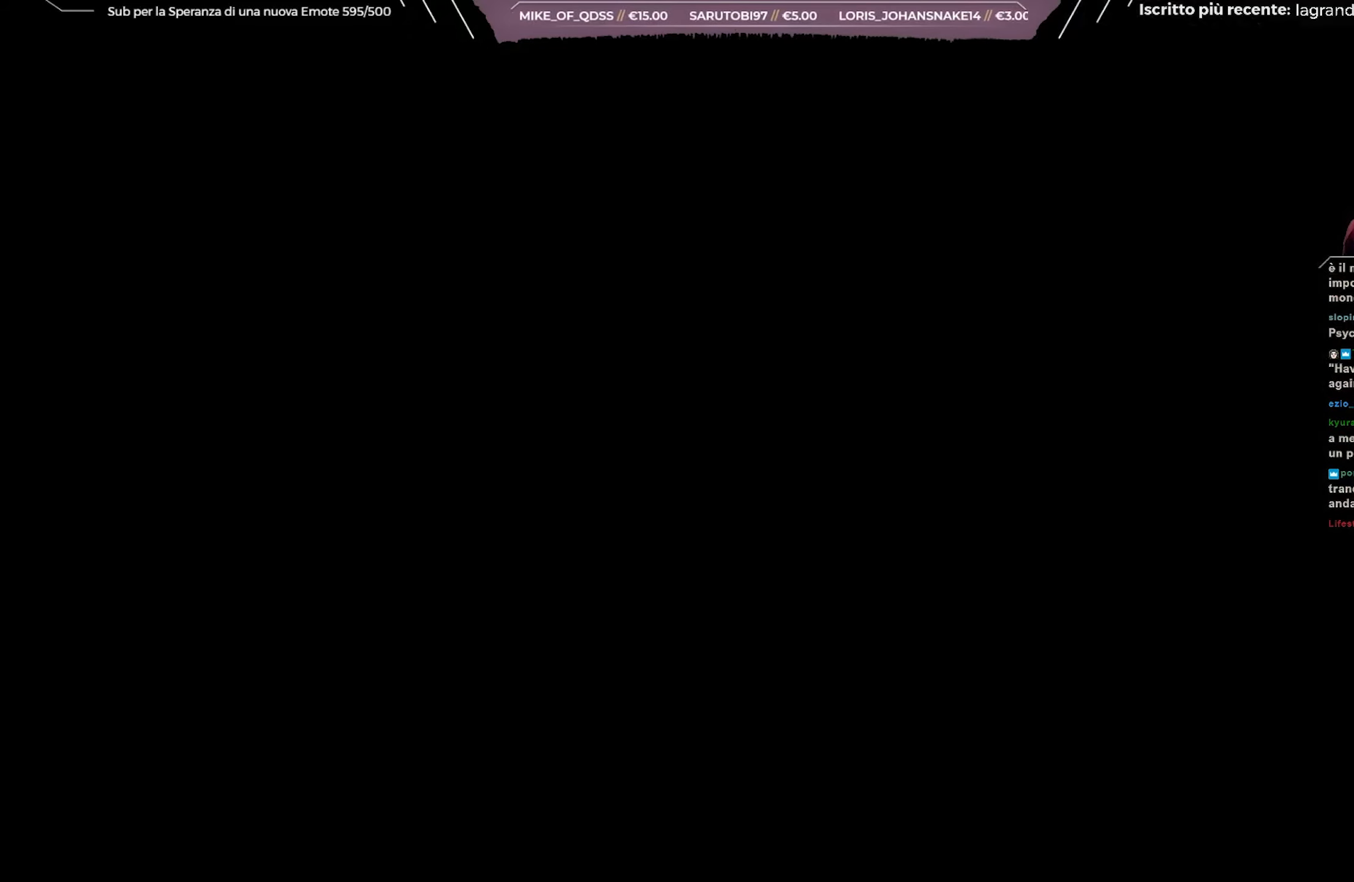
{"buttons": [], "left_stick": "center", "right_stick": "center", "events": []}
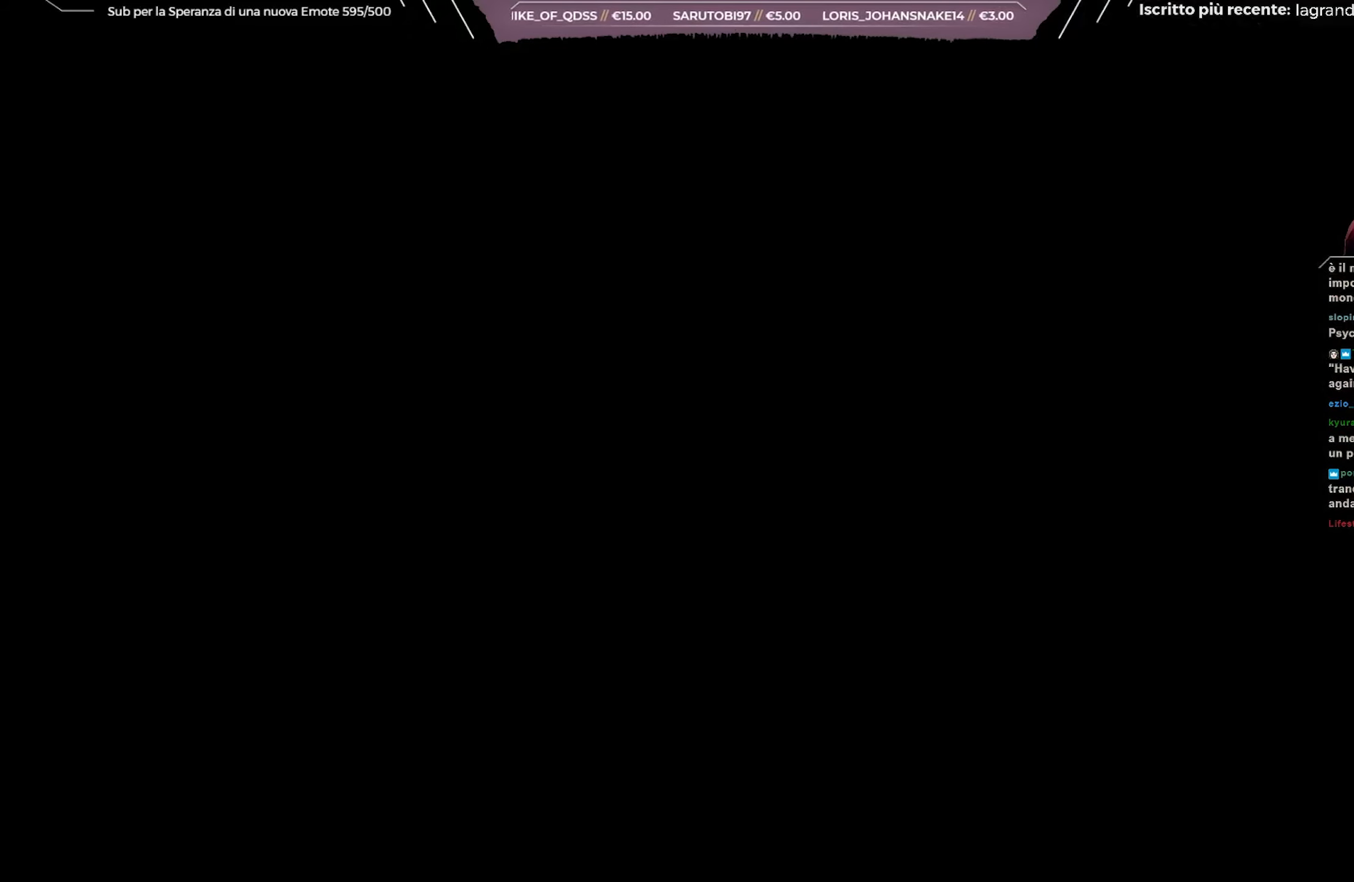
{"buttons": [], "left_stick": "center", "right_stick": "center", "events": []}
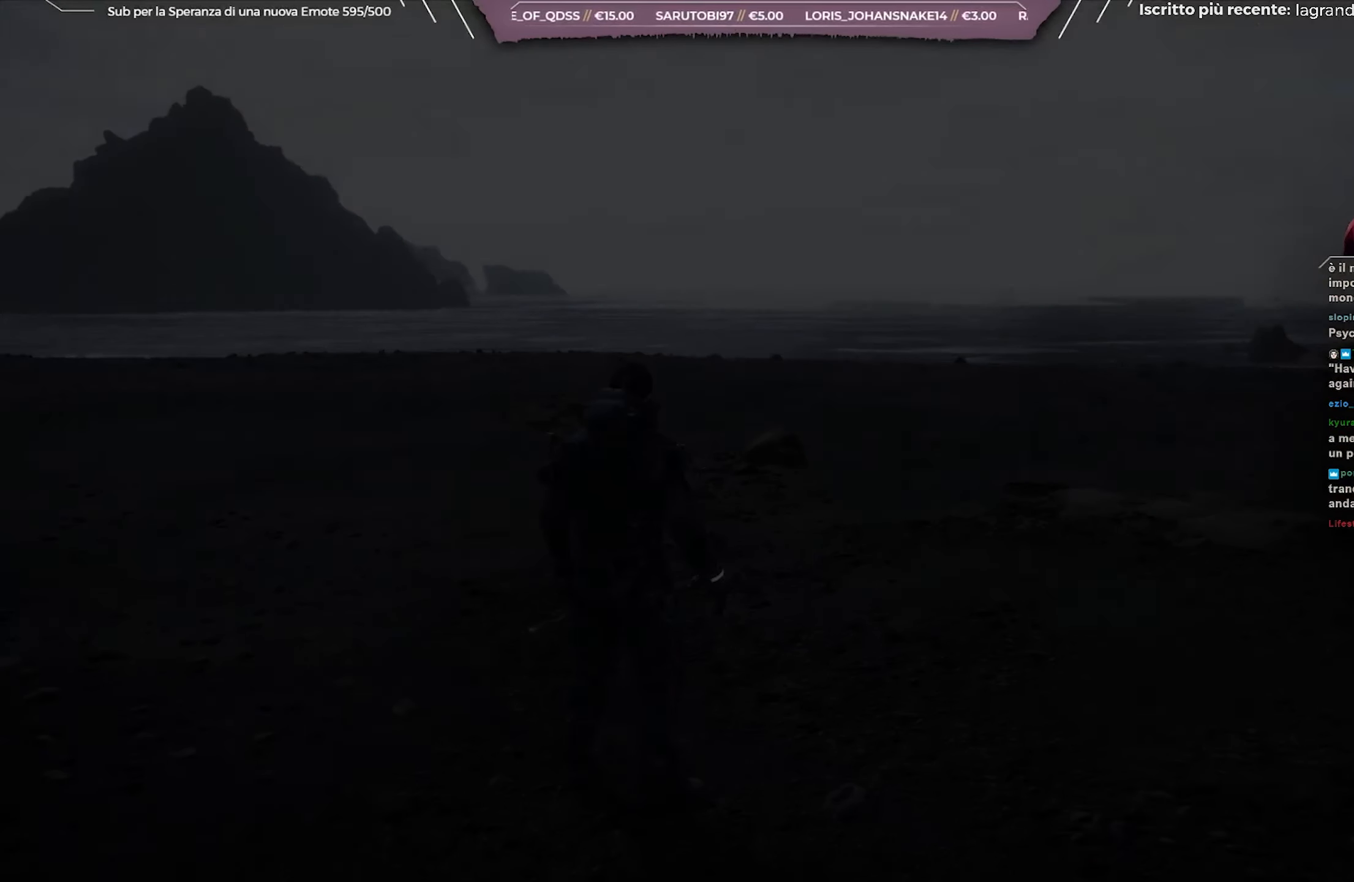
{"buttons": [], "left_stick": "center", "right_stick": "center", "events": [[283, "START", "down"], [467, "START", "up"]]}
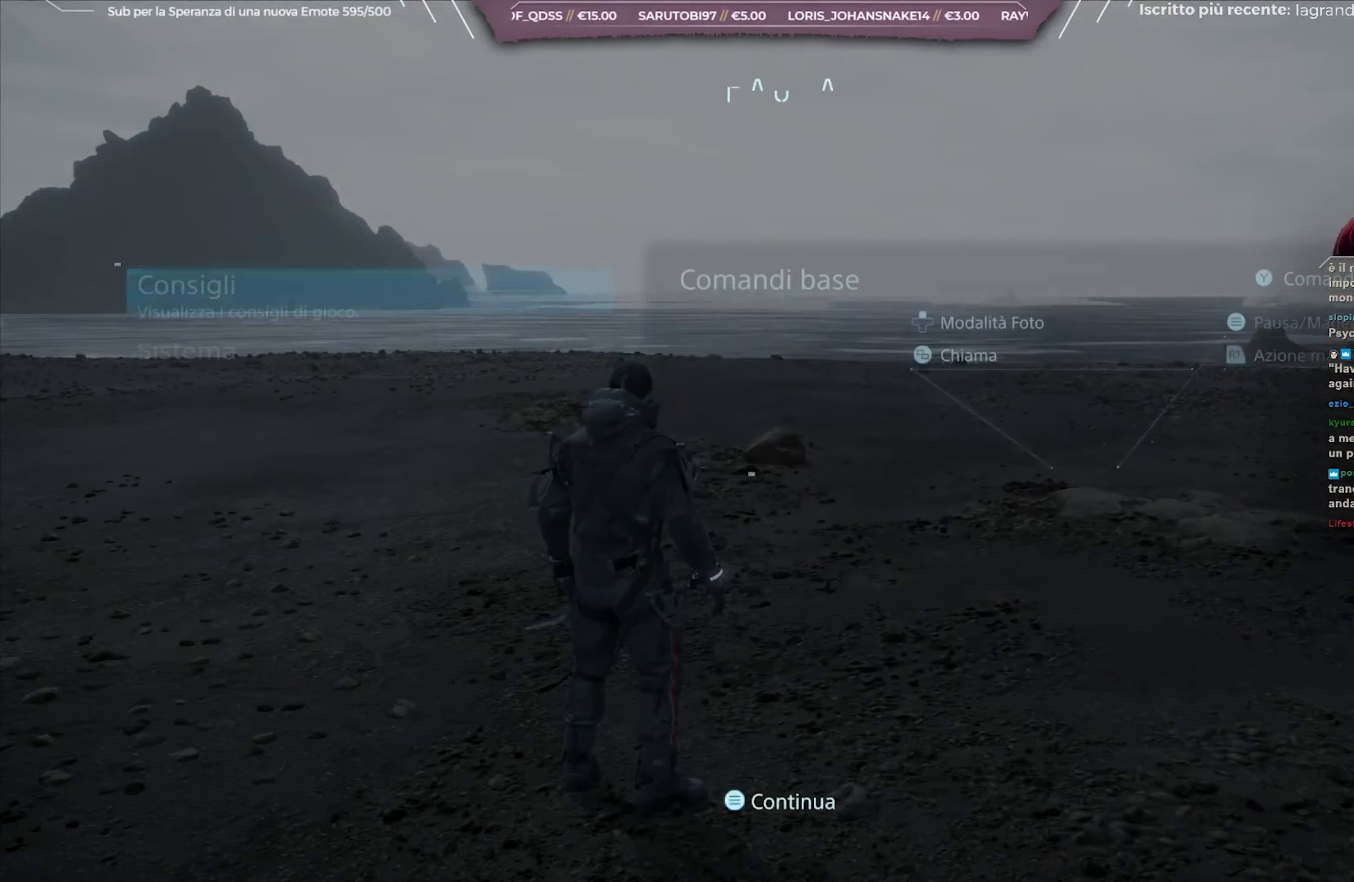
{"buttons": ["DPAD_DOWN"], "left_stick": "center", "right_stick": "center", "events": [[433, "DPAD_DOWN", "down"]]}
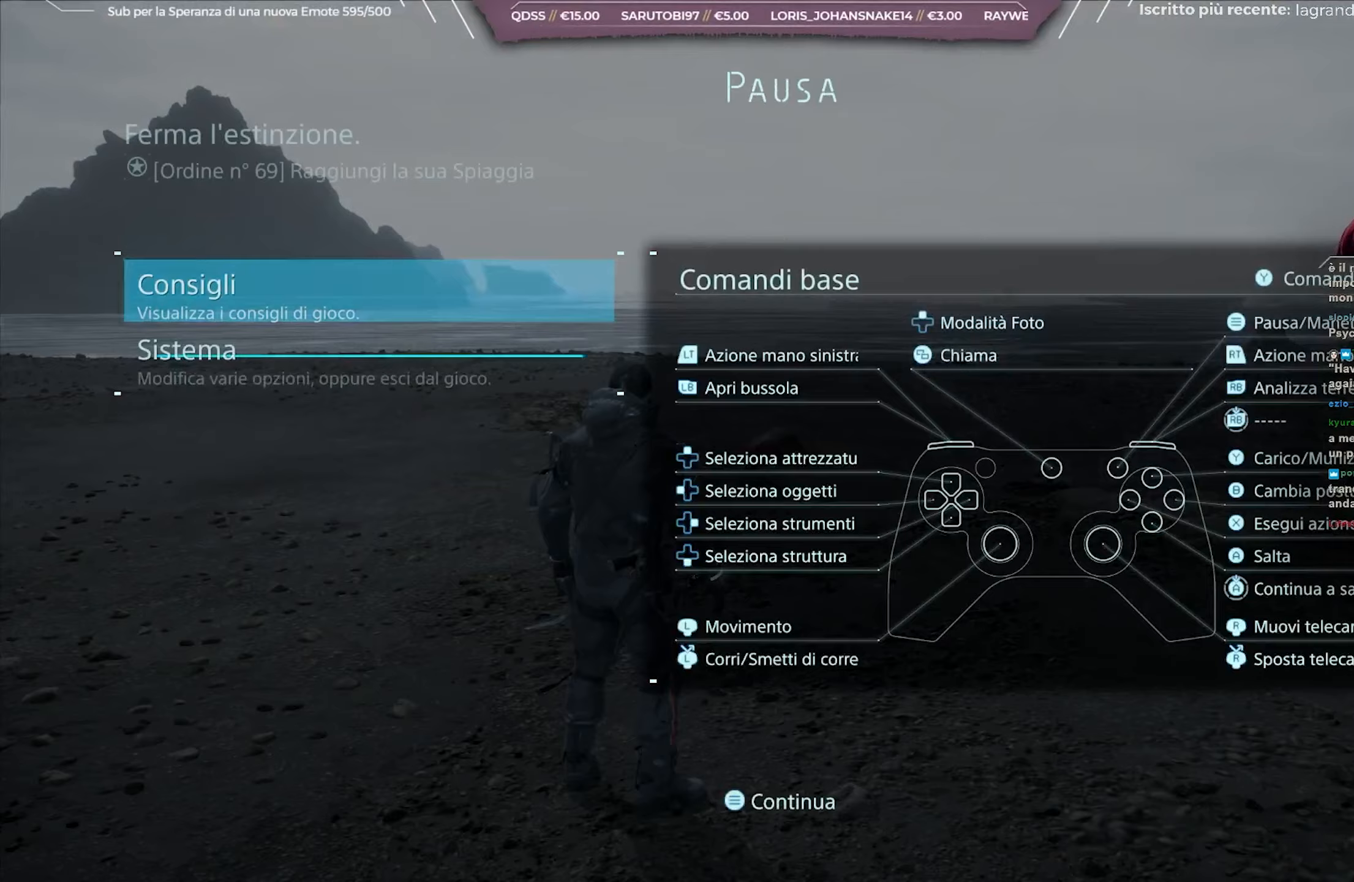
{"buttons": [], "left_stick": "center", "right_stick": "center", "events": [[17, "DPAD_DOWN", "up"], [117, "A", "down"], [233, "A", "up"]]}
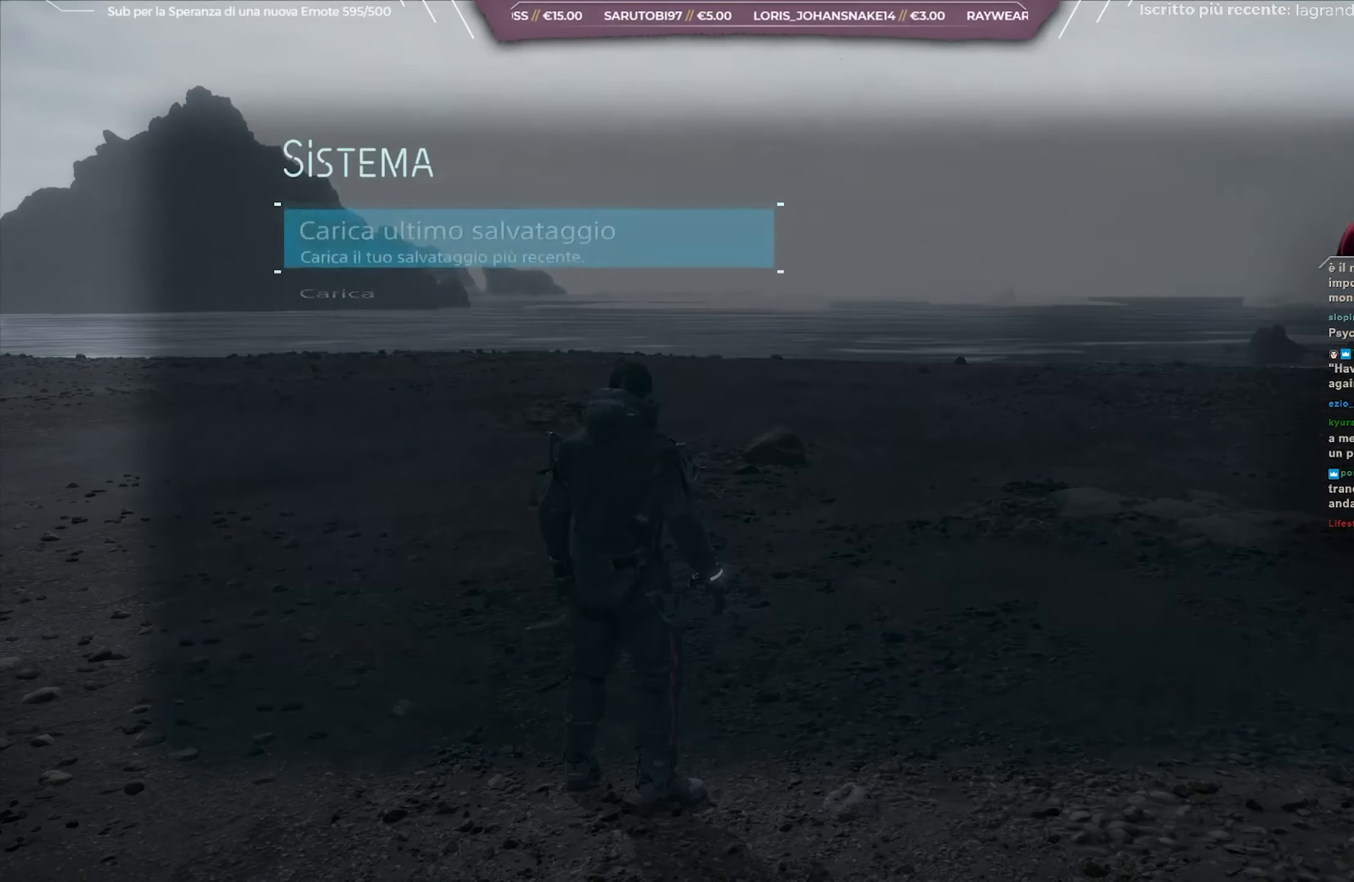
{"buttons": [], "left_stick": "center", "right_stick": "center", "events": [[317, "DPAD_DOWN", "down"], [383, "DPAD_DOWN", "up"]]}
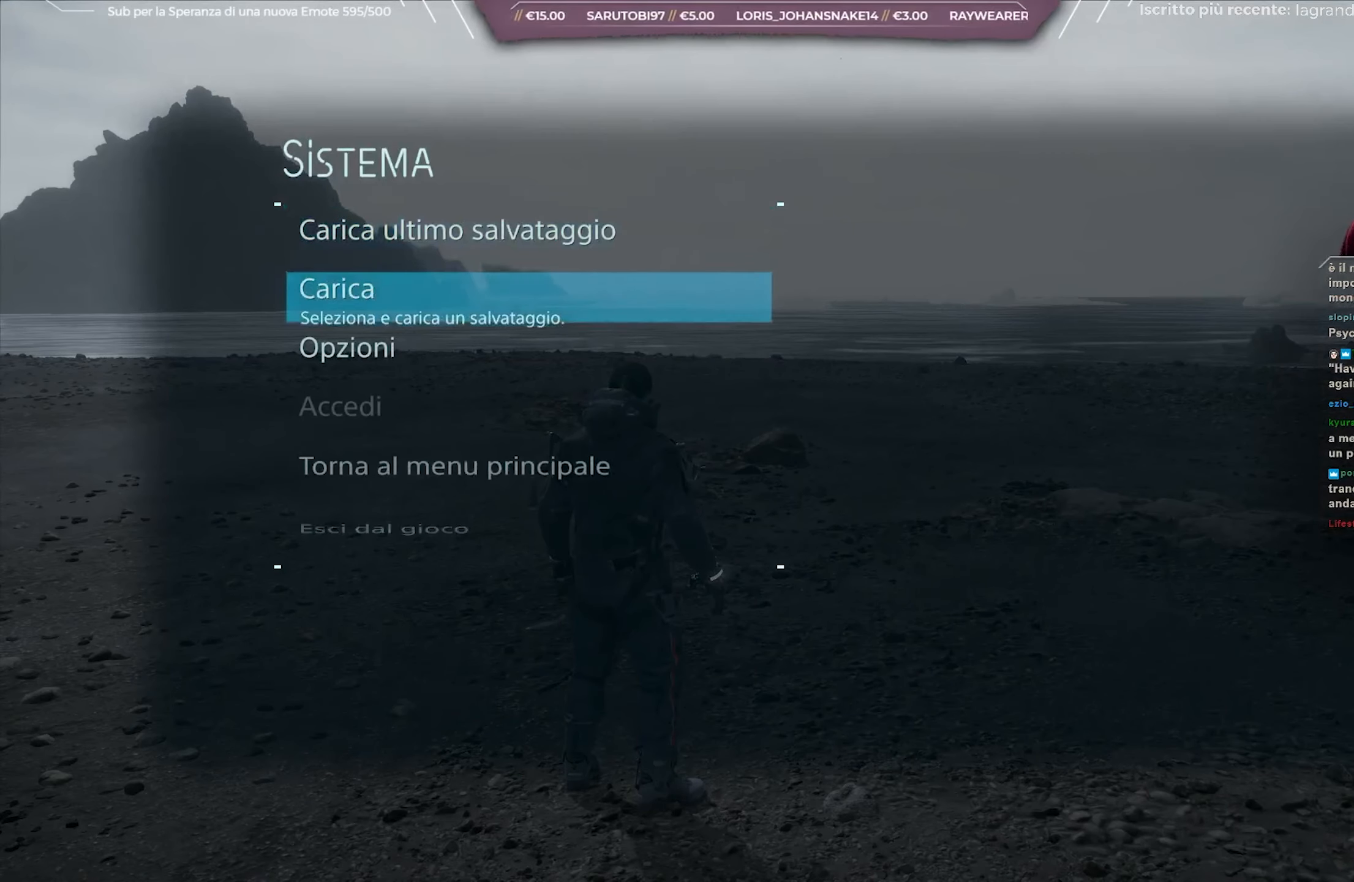
{"buttons": ["DPAD_DOWN"], "left_stick": "center", "right_stick": "center", "events": [[283, "DPAD_DOWN", "down"], [383, "DPAD_DOWN", "up"], [450, "DPAD_DOWN", "down"]]}
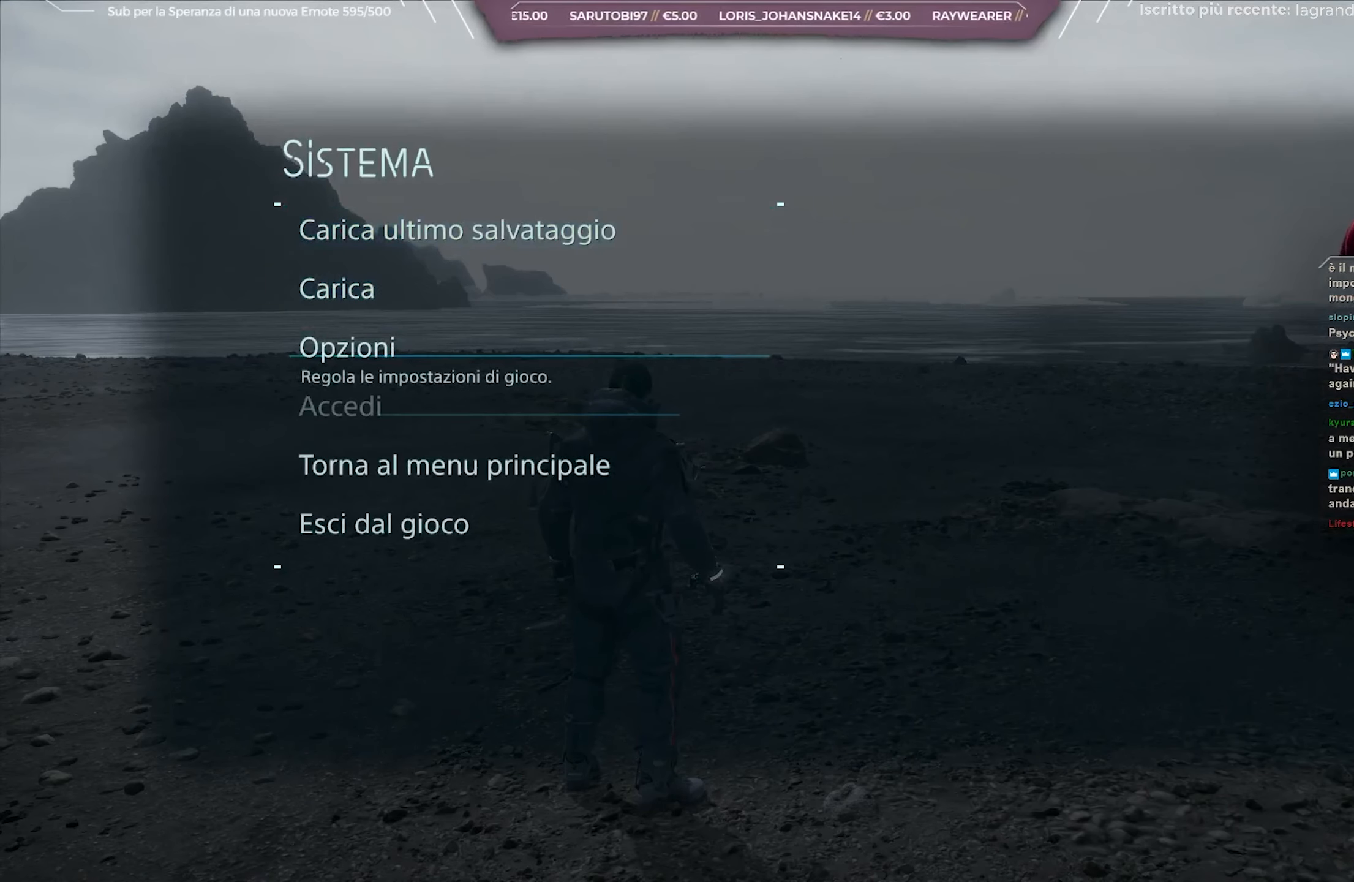
{"buttons": ["A"], "left_stick": "center", "right_stick": "center", "events": [[33, "DPAD_DOWN", "up"], [217, "DPAD_UP", "down"], [283, "DPAD_UP", "up"], [400, "A", "down"]]}
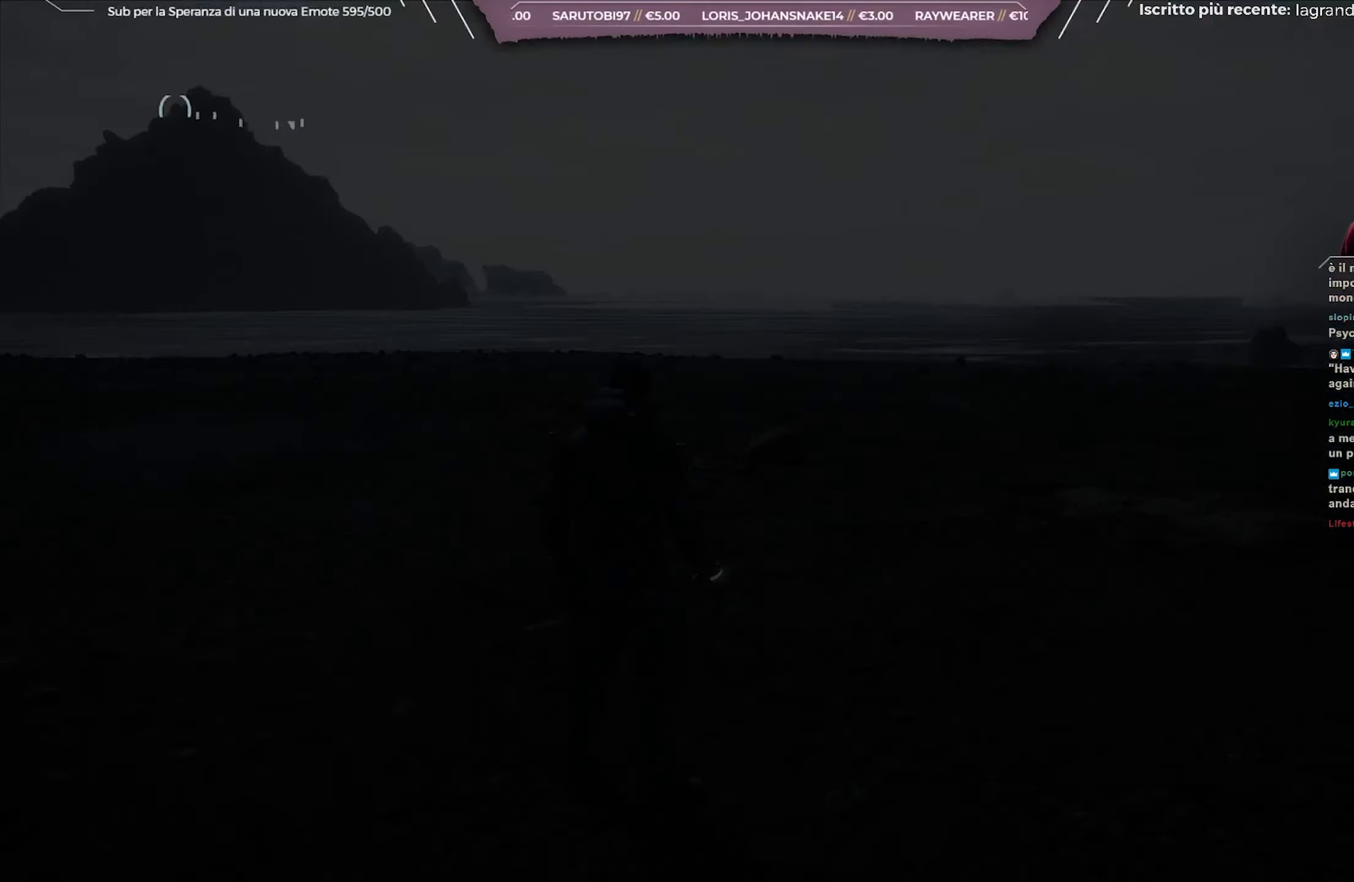
{"buttons": [], "left_stick": "center", "right_stick": "center", "events": [[17, "A", "up"]]}
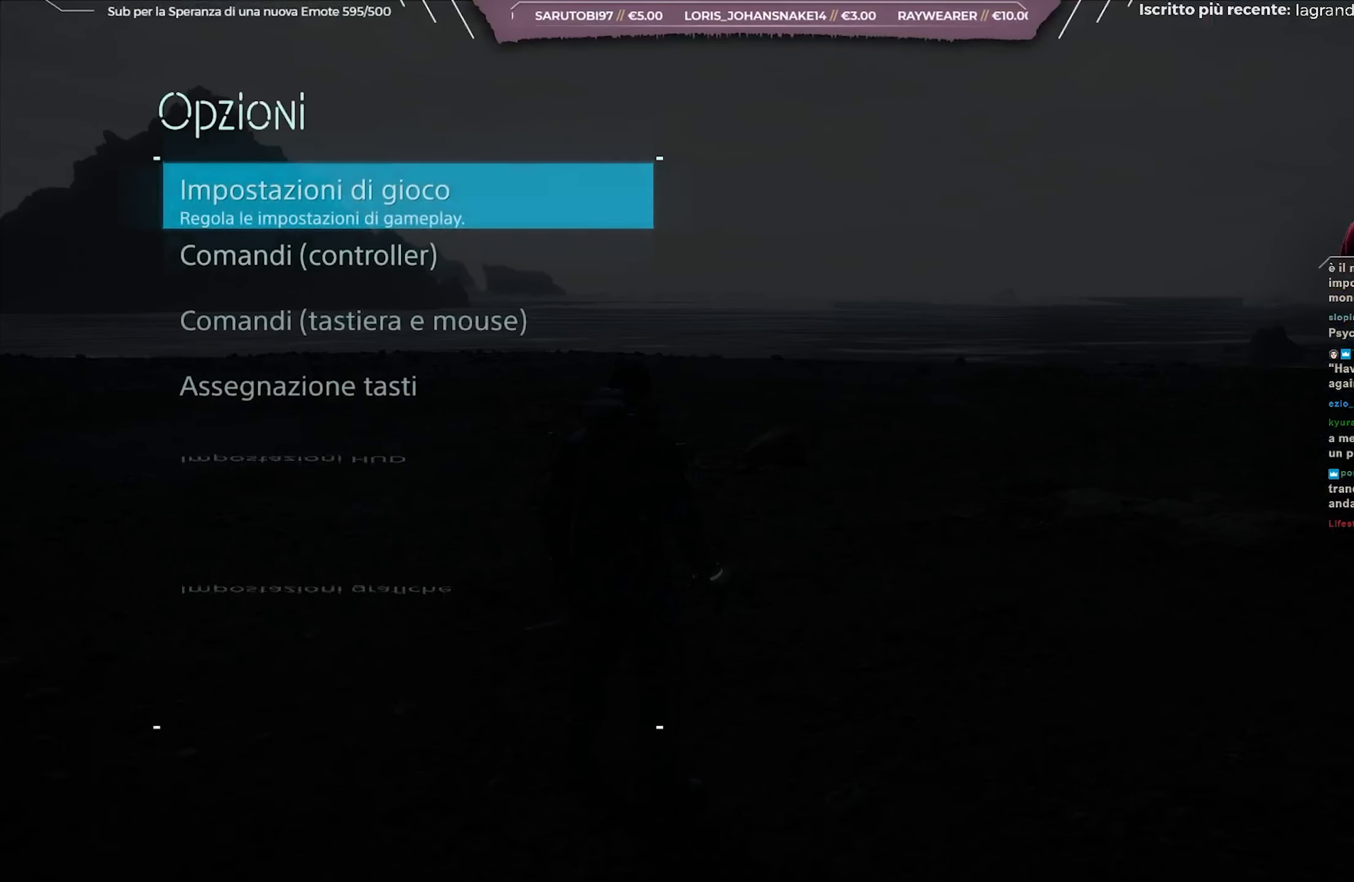
{"buttons": [], "left_stick": "center", "right_stick": "center", "events": []}
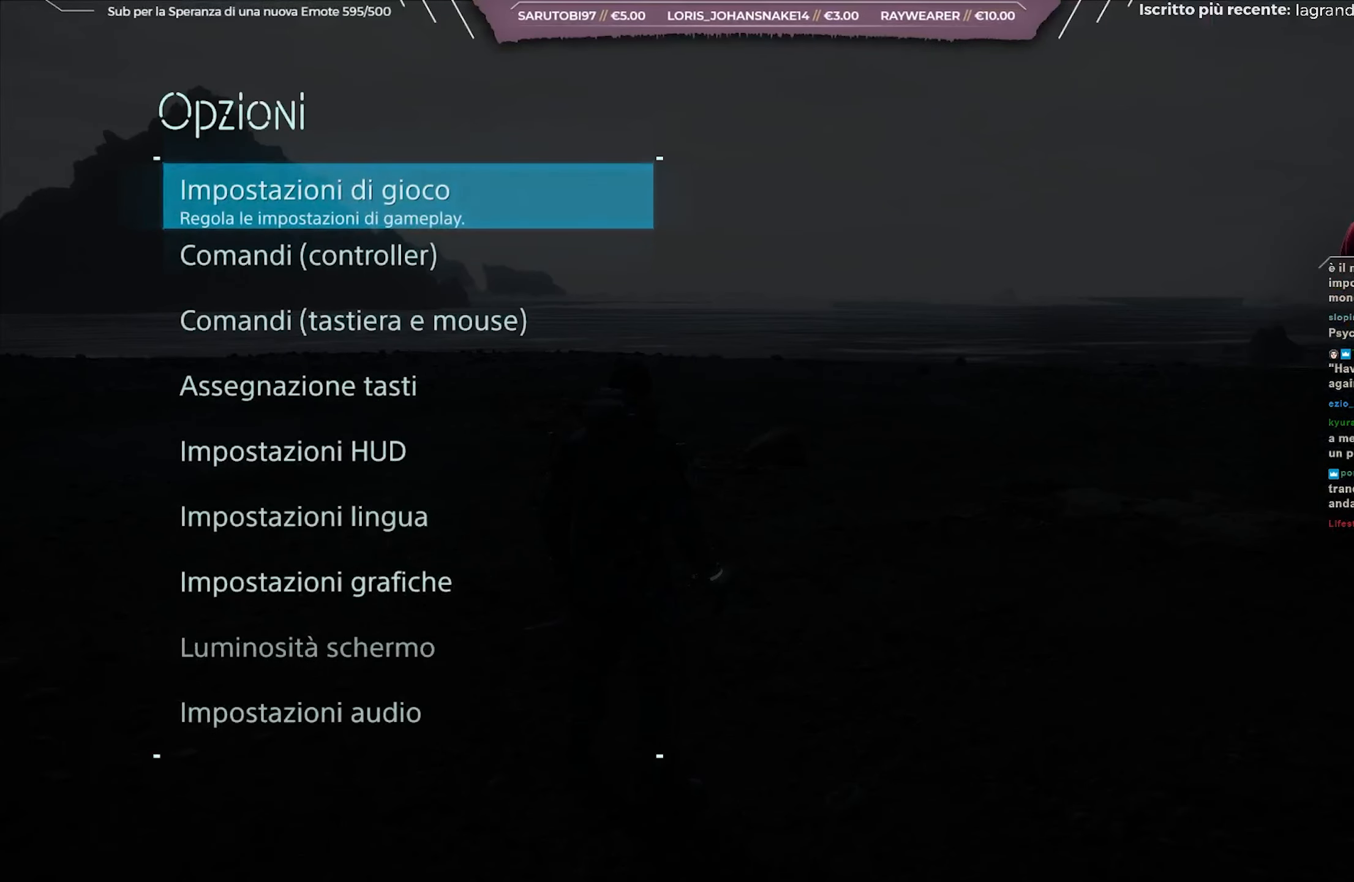
{"buttons": [], "left_stick": "center", "right_stick": "center", "events": [[417, "DPAD_DOWN", "down"], [467, "DPAD_DOWN", "up"]]}
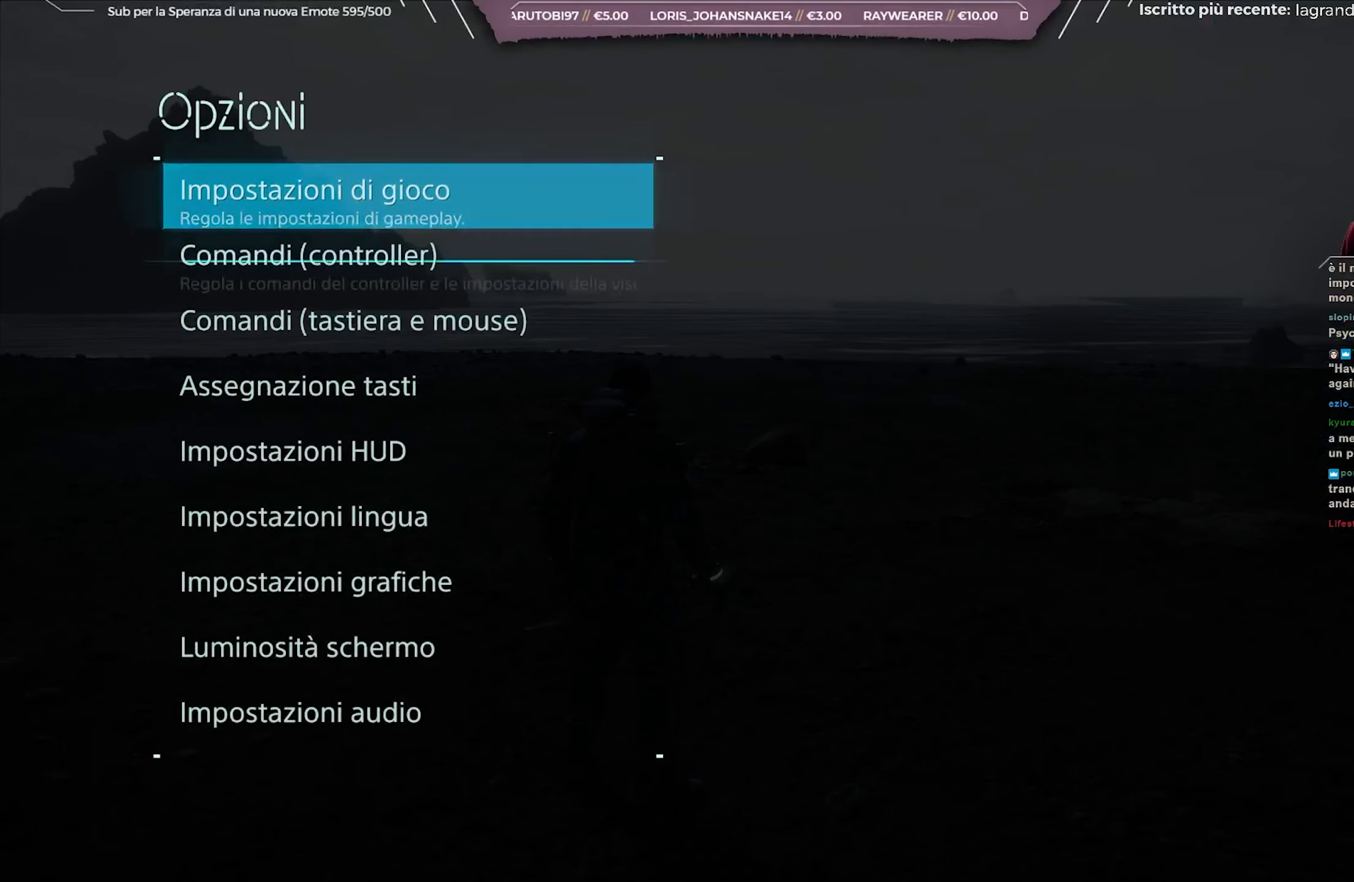
{"buttons": [], "left_stick": "center", "right_stick": "center", "events": [[67, "DPAD_DOWN", "down"], [150, "DPAD_DOWN", "up"]]}
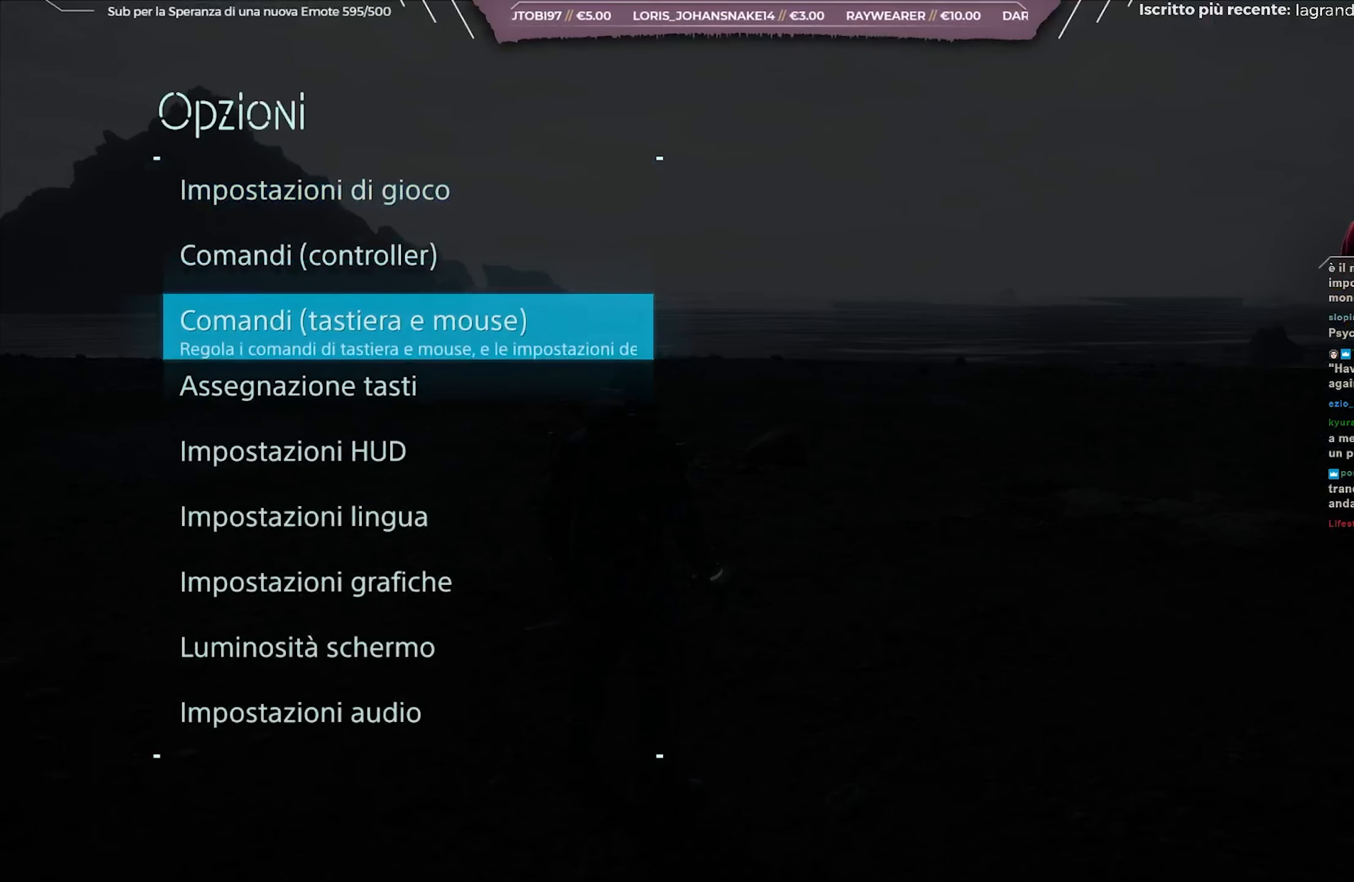
{"buttons": [], "left_stick": "center", "right_stick": "center", "events": [[83, "DPAD_UP", "down"], [183, "DPAD_UP", "up"]]}
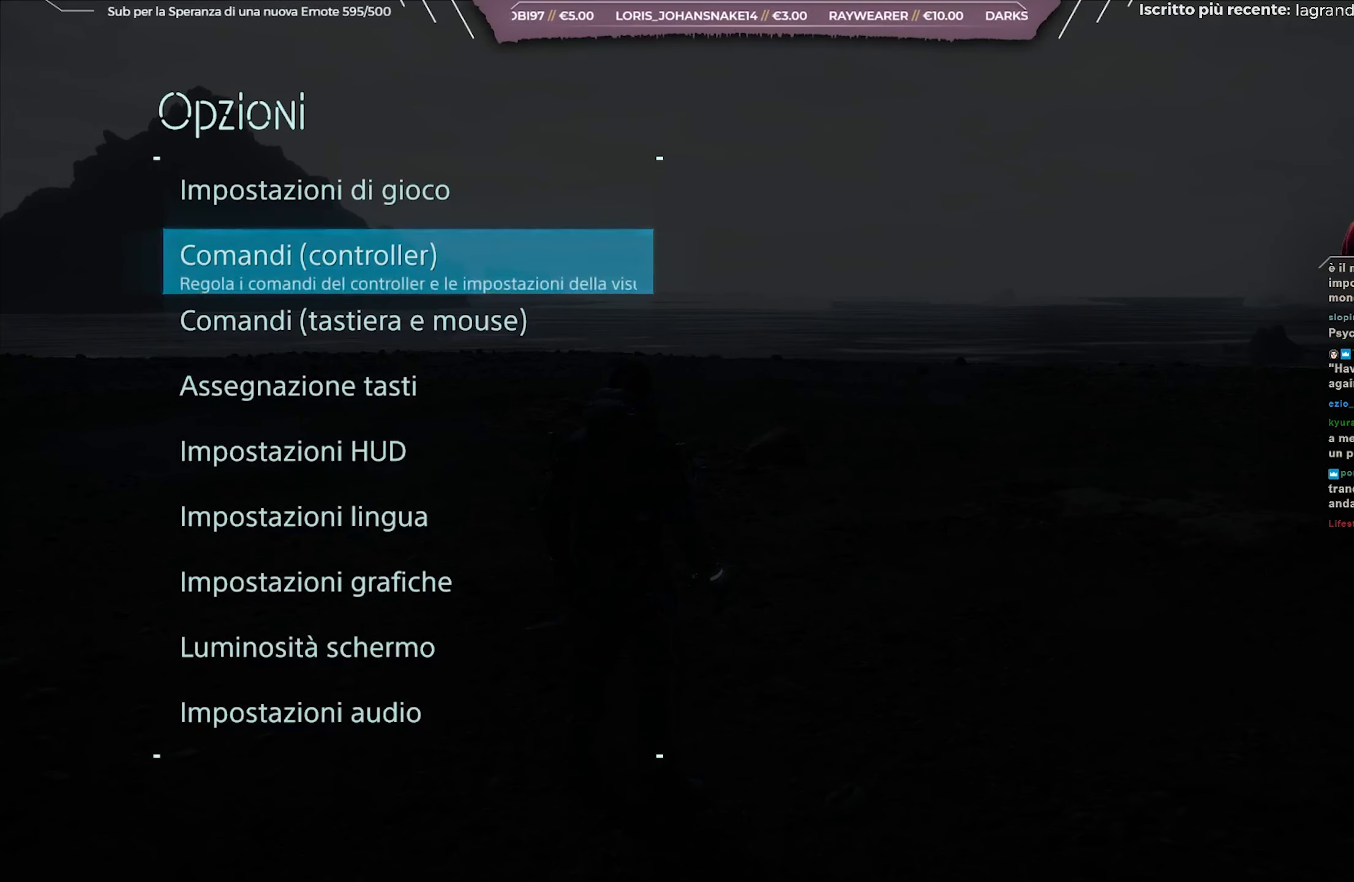
{"buttons": [], "left_stick": "center", "right_stick": "center", "events": [[17, "DPAD_DOWN", "down"], [100, "DPAD_DOWN", "up"], [200, "DPAD_DOWN", "down"], [300, "DPAD_DOWN", "up"], [383, "DPAD_DOWN", "down"], [467, "DPAD_DOWN", "up"]]}
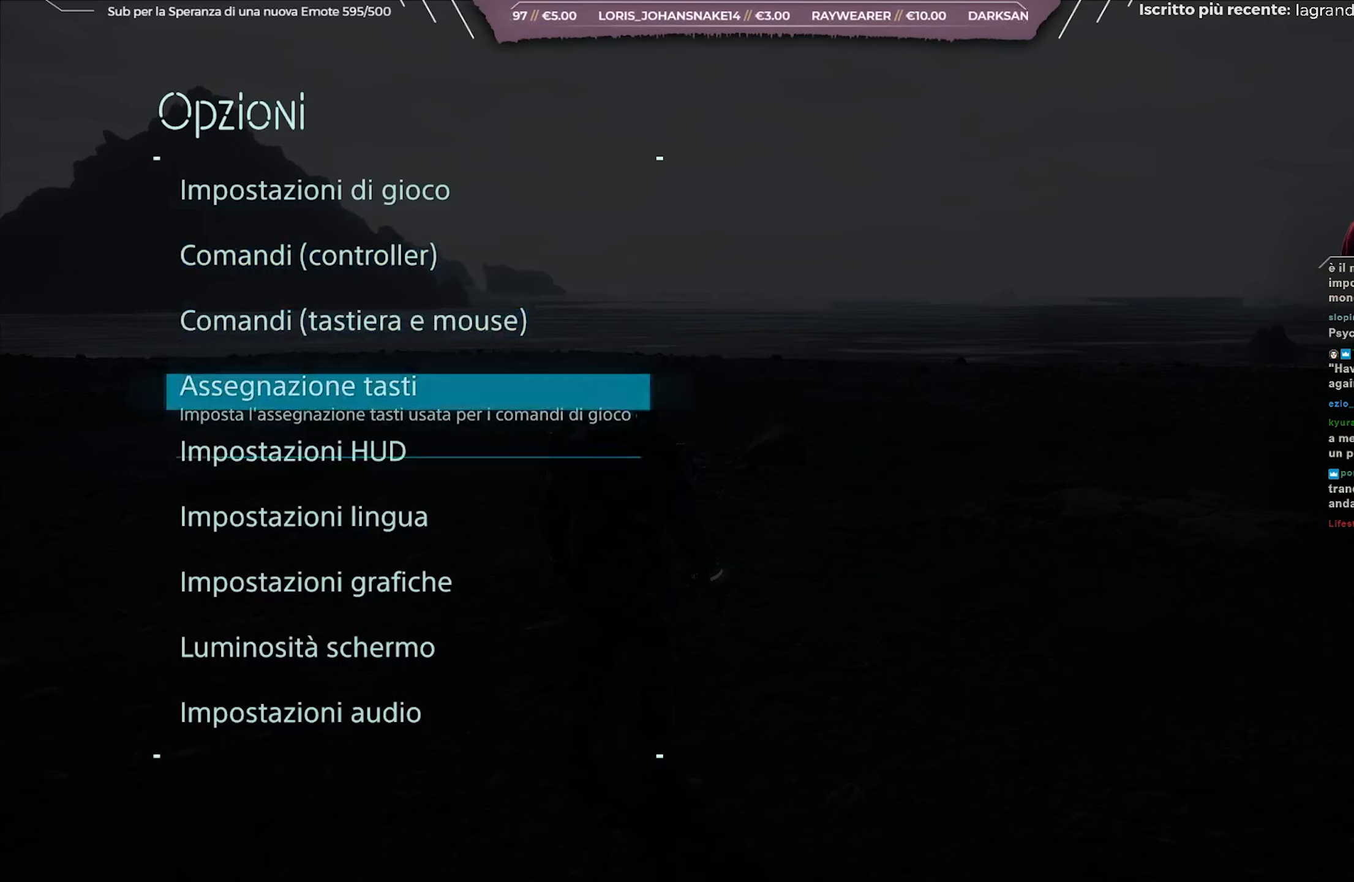
{"buttons": [], "left_stick": "center", "right_stick": "center", "events": [[67, "DPAD_DOWN", "down"], [133, "DPAD_DOWN", "up"]]}
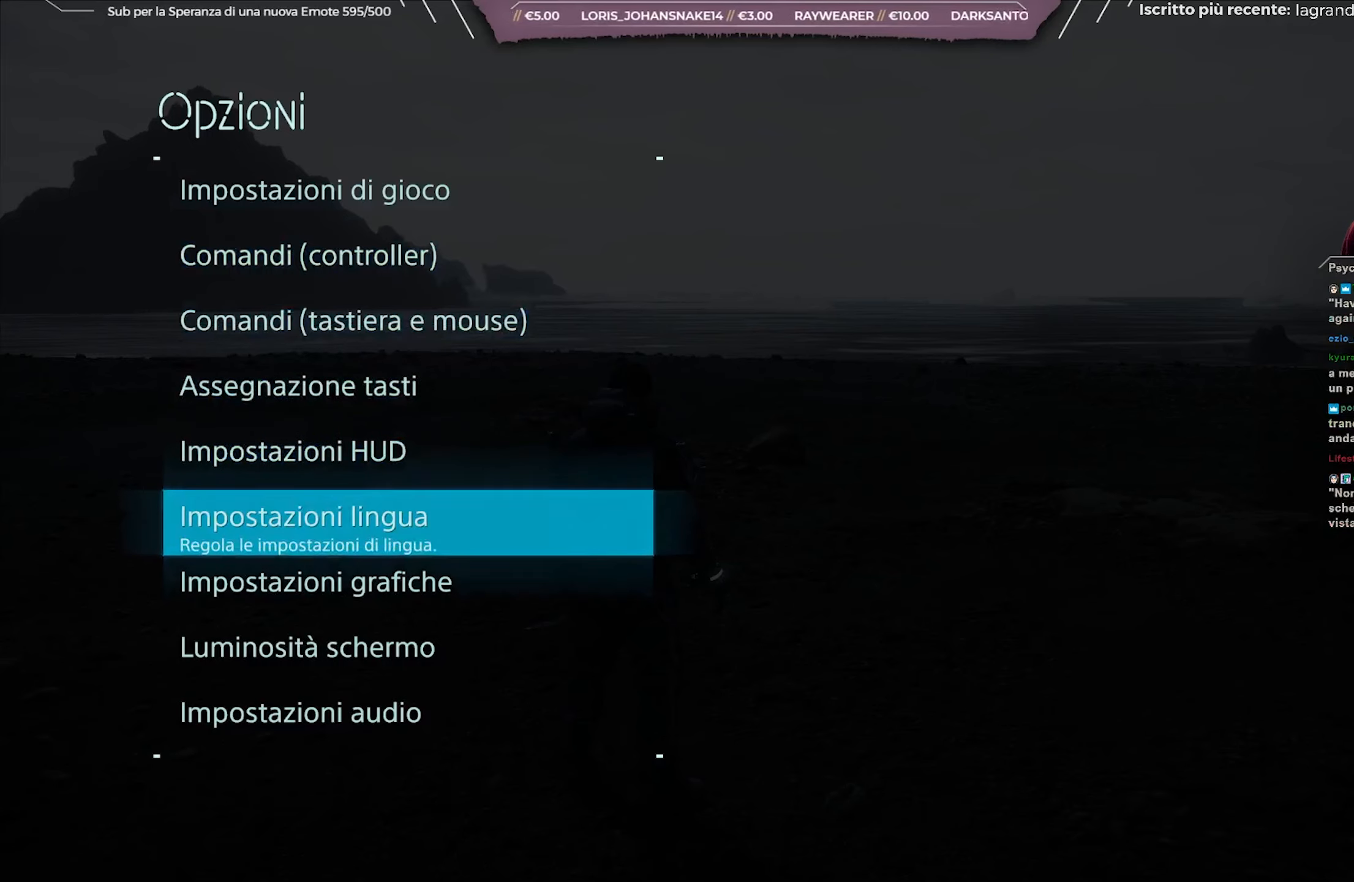
{"buttons": [], "left_stick": "center", "right_stick": "center", "events": [[17, "DPAD_DOWN", "down"], [100, "A", "down"], [100, "DPAD_DOWN", "up"], [200, "A", "up"]]}
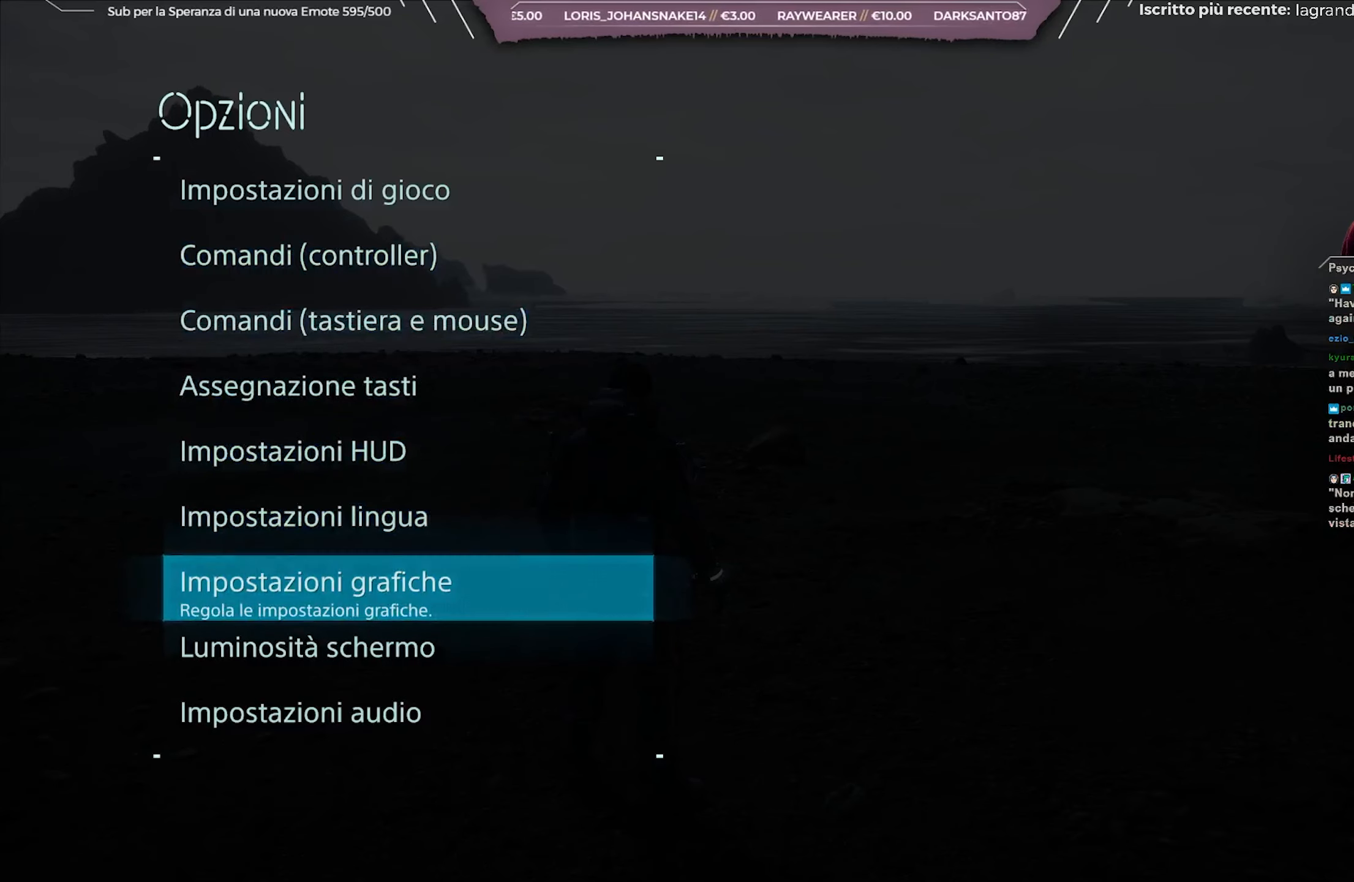
{"buttons": [], "left_stick": "center", "right_stick": "center", "events": [[150, "A", "down"], [283, "A", "up"]]}
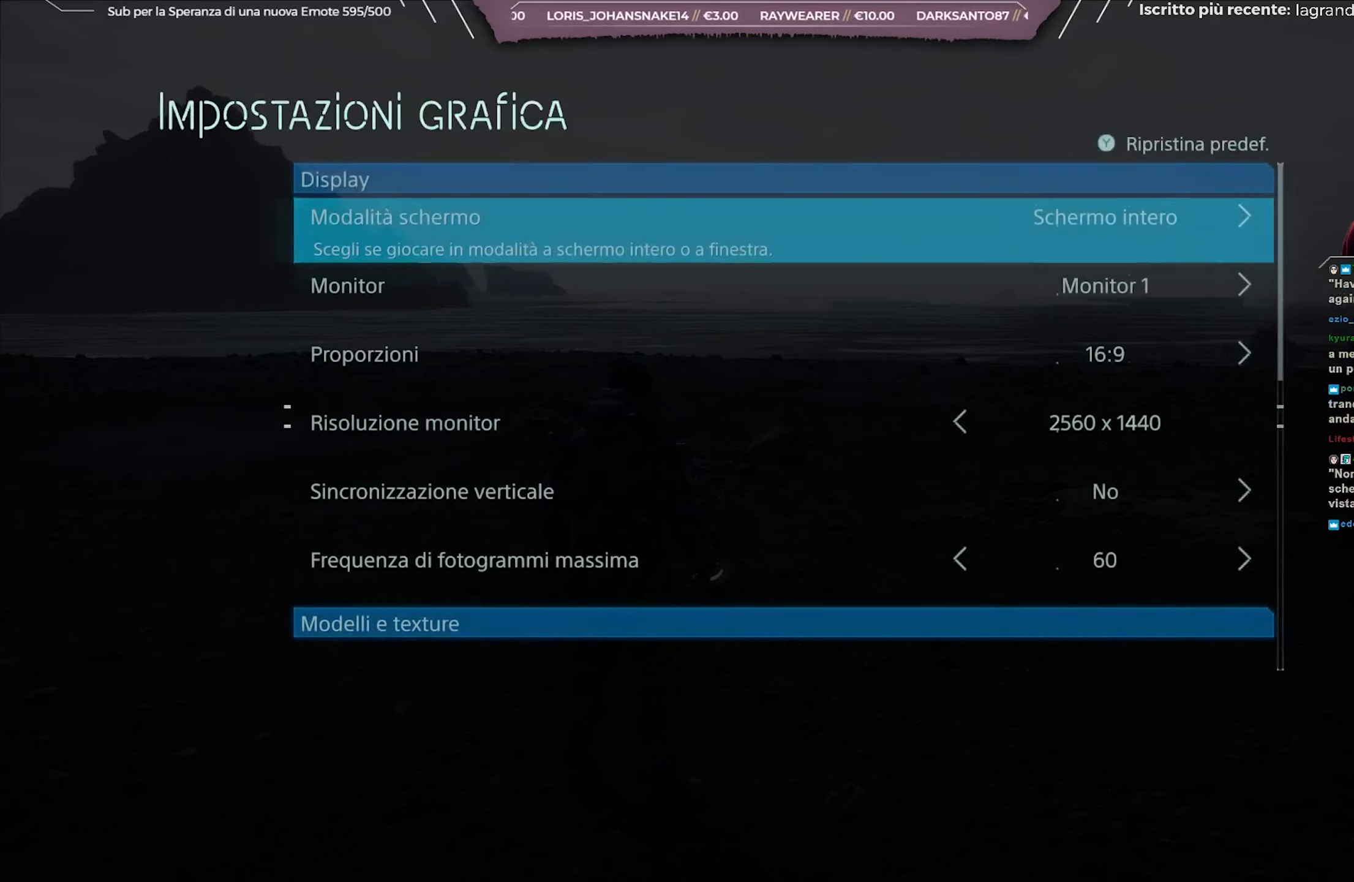
{"buttons": [], "left_stick": "center", "right_stick": "center", "events": []}
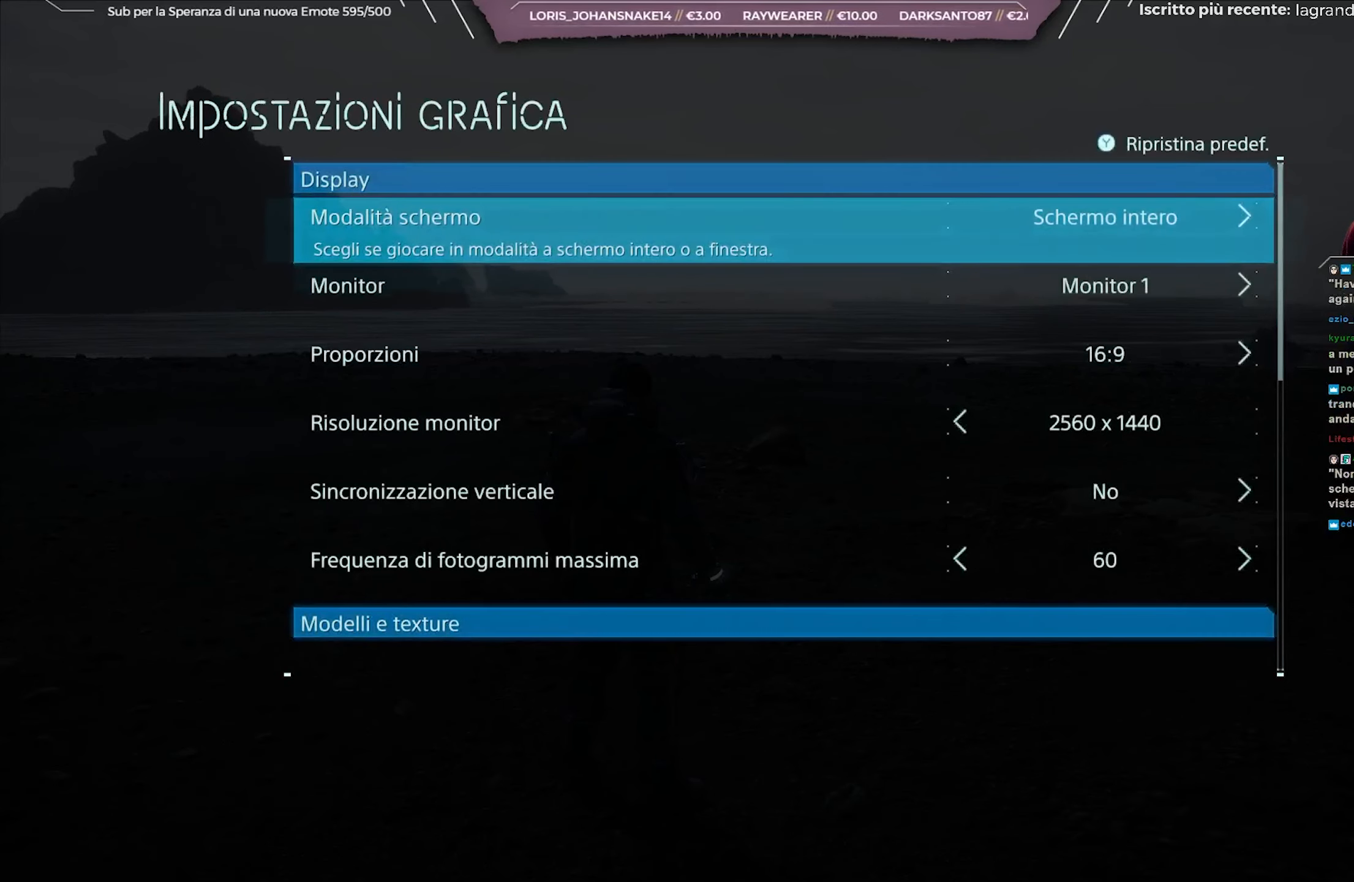
{"buttons": ["DPAD_DOWN"], "left_stick": "center", "right_stick": "center", "events": [[417, "DPAD_DOWN", "down"]]}
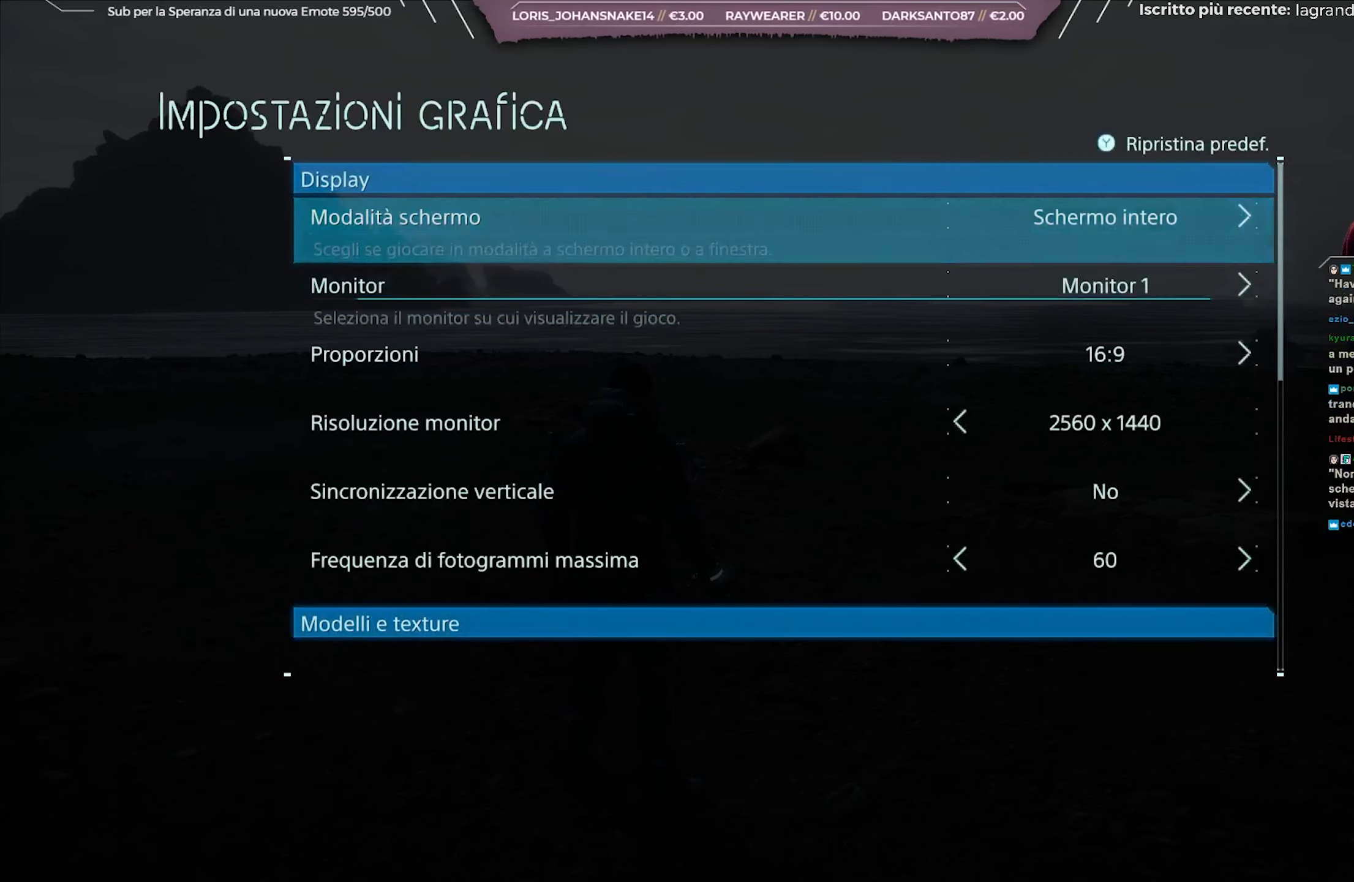
{"buttons": [], "left_stick": "center", "right_stick": "center", "events": [[17, "DPAD_DOWN", "up"], [283, "DPAD_DOWN", "down"], [400, "DPAD_DOWN", "up"]]}
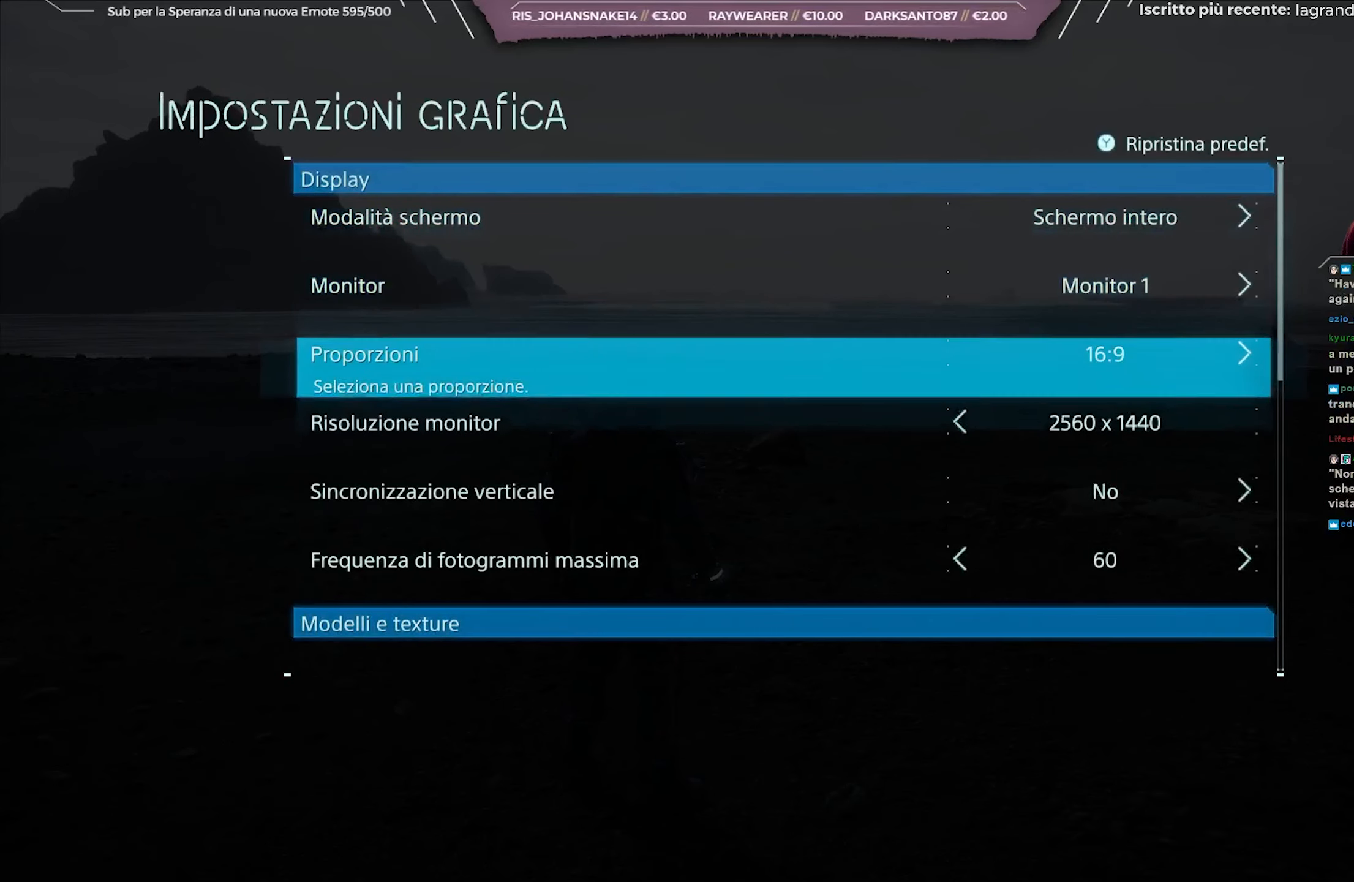
{"buttons": [], "left_stick": "center", "right_stick": "center", "events": [[167, "DPAD_DOWN", "down"], [300, "DPAD_DOWN", "up"]]}
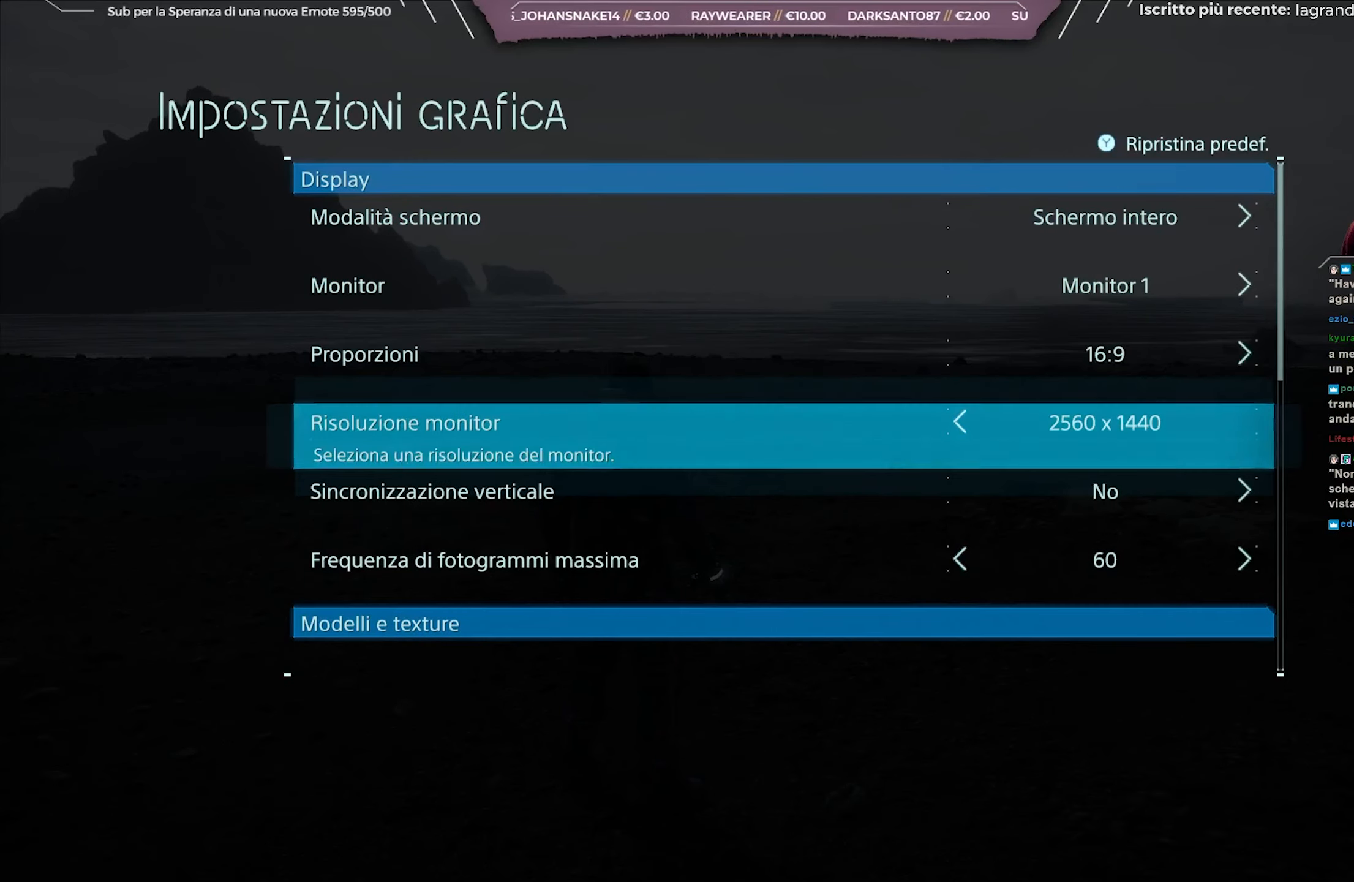
{"buttons": [], "left_stick": "center", "right_stick": "center", "events": [[67, "DPAD_DOWN", "down"], [183, "DPAD_DOWN", "up"], [400, "DPAD_DOWN", "down"], [500, "DPAD_DOWN", "up"]]}
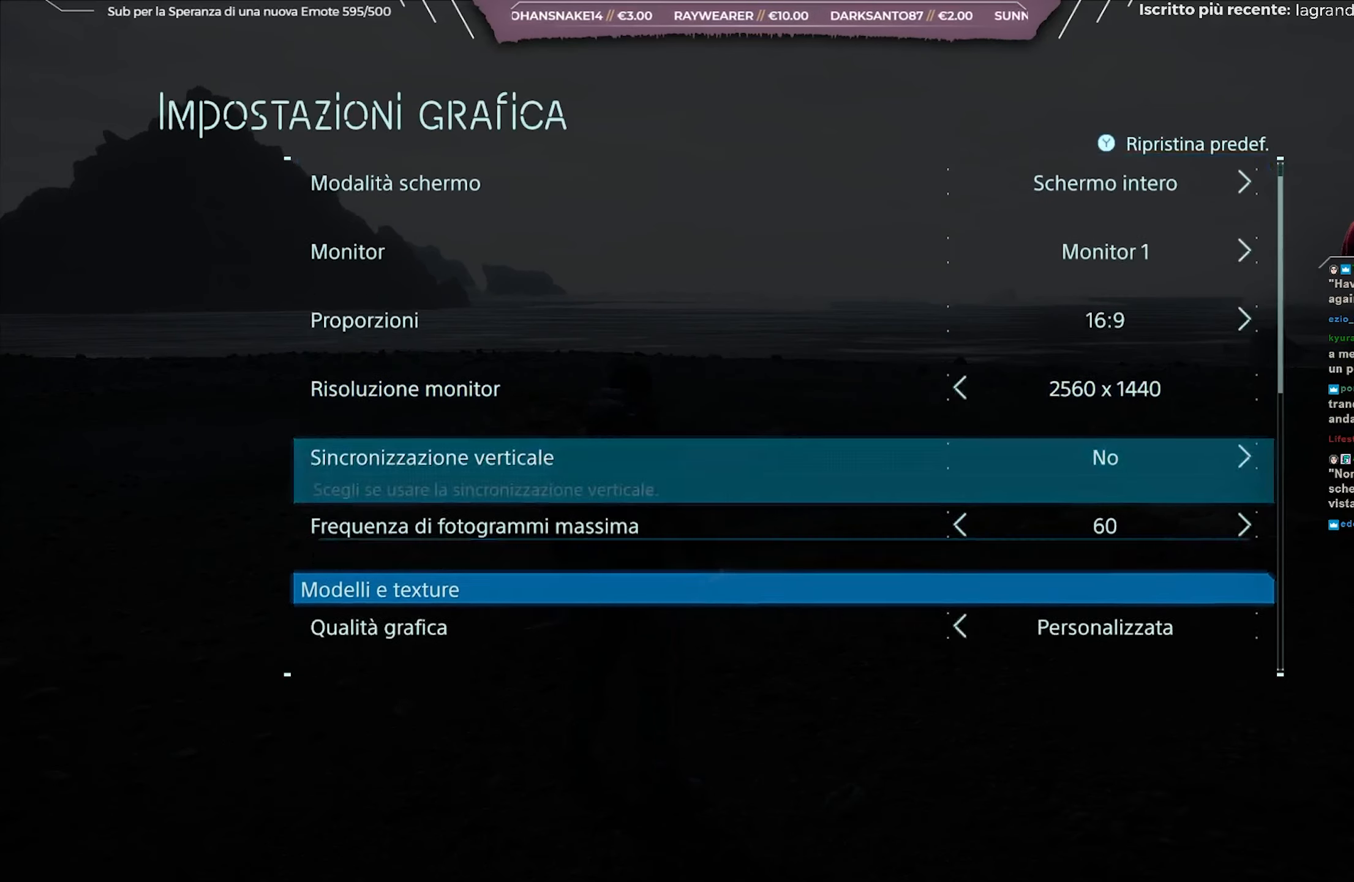
{"buttons": [], "left_stick": "center", "right_stick": "center", "events": [[350, "DPAD_DOWN", "down"], [483, "DPAD_DOWN", "up"]]}
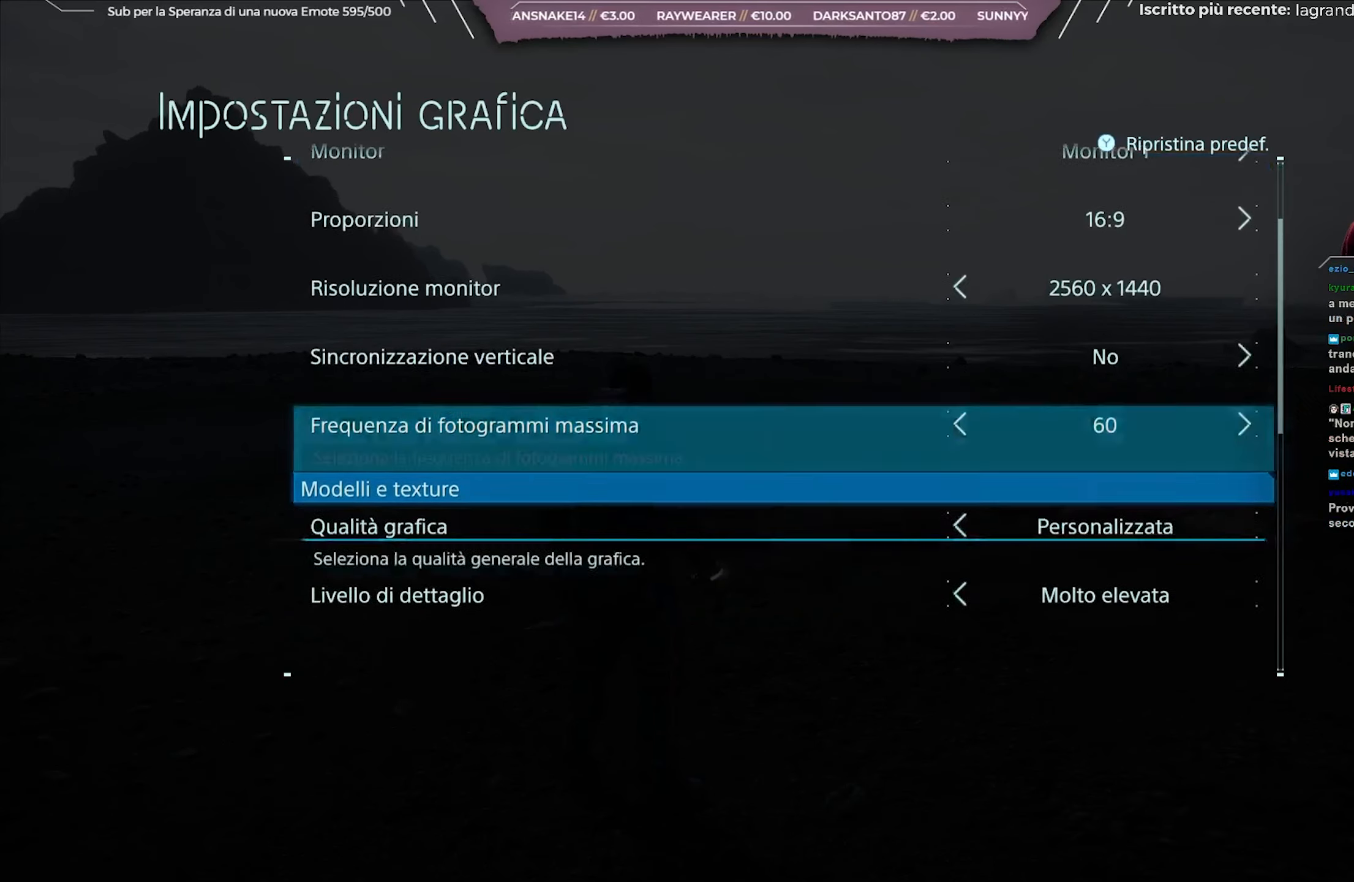
{"buttons": [], "left_stick": "center", "right_stick": "center", "events": [[317, "DPAD_DOWN", "down"], [433, "DPAD_DOWN", "up"]]}
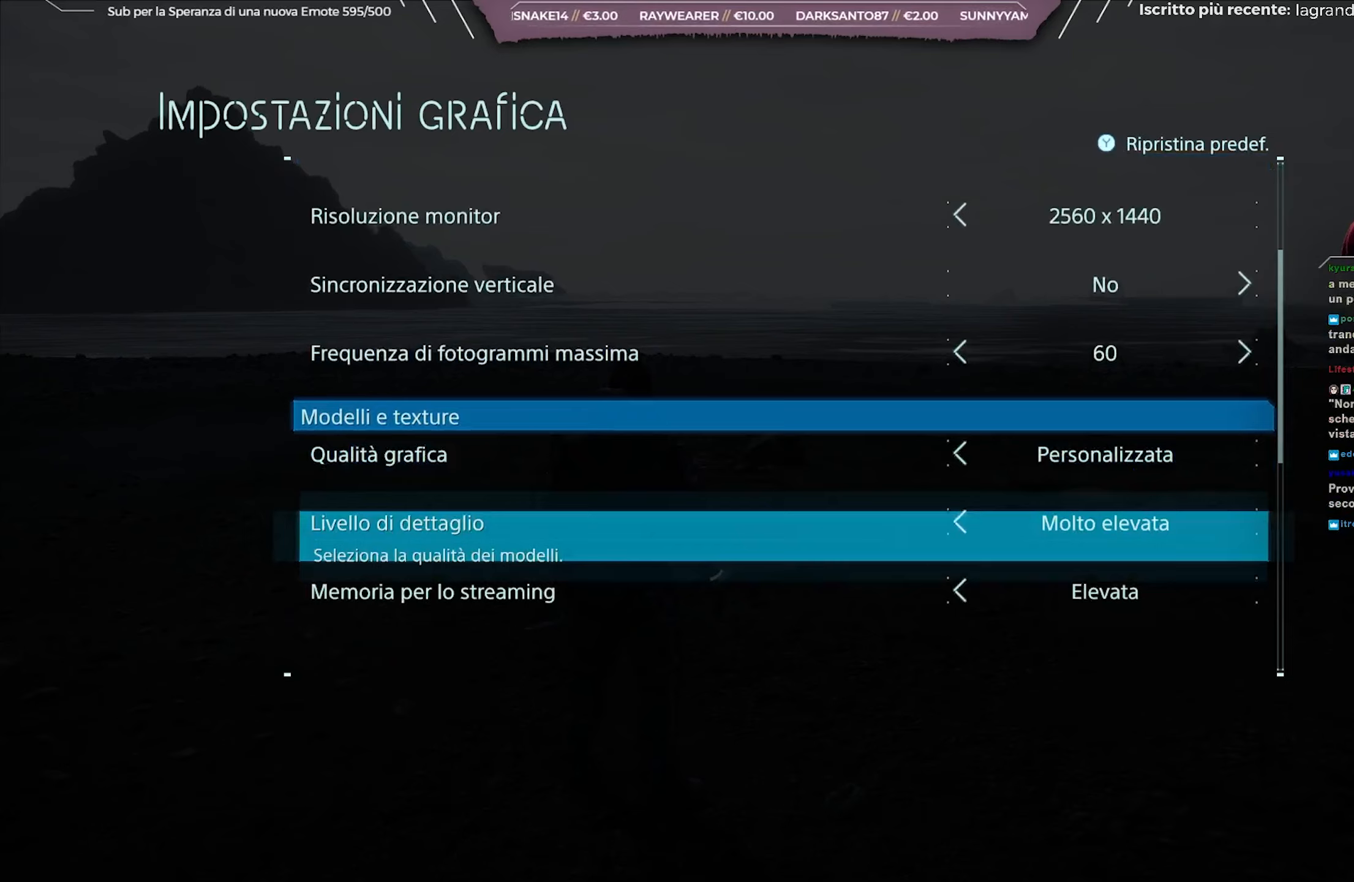
{"buttons": [], "left_stick": "center", "right_stick": "center", "events": [[267, "DPAD_DOWN", "down"], [417, "DPAD_DOWN", "up"]]}
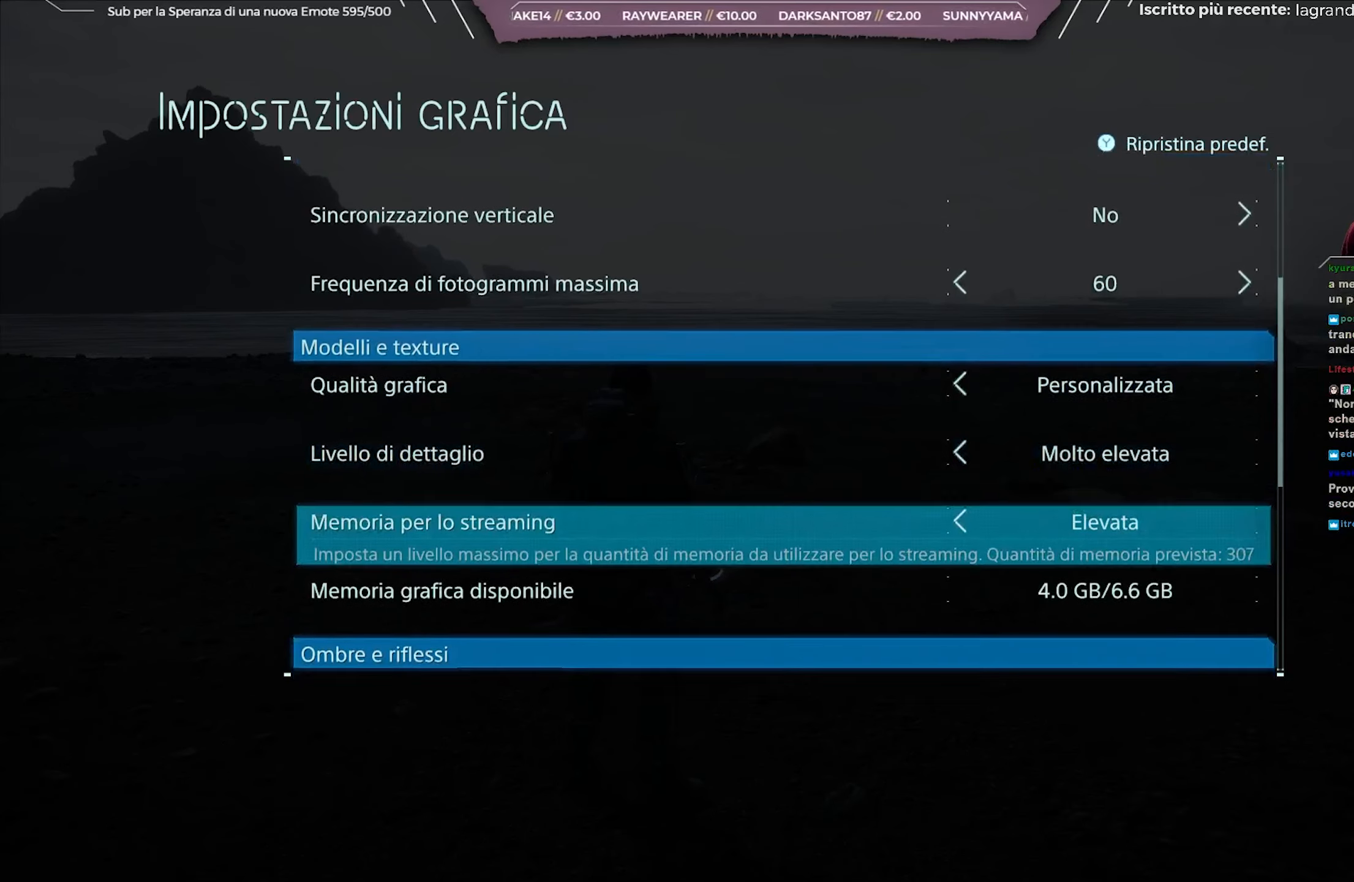
{"buttons": [], "left_stick": "center", "right_stick": "center", "events": []}
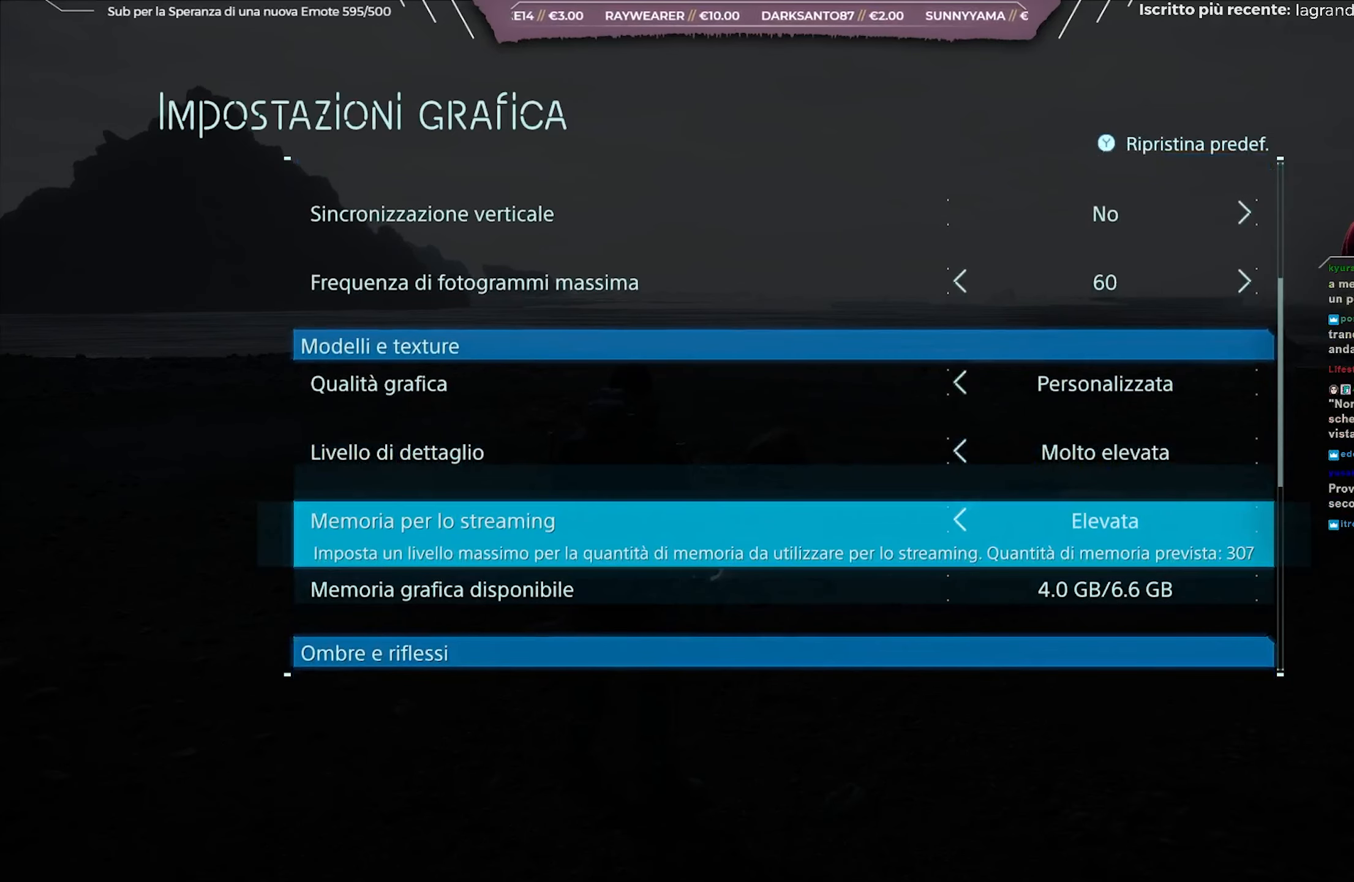
{"buttons": [], "left_stick": "center", "right_stick": "center", "events": []}